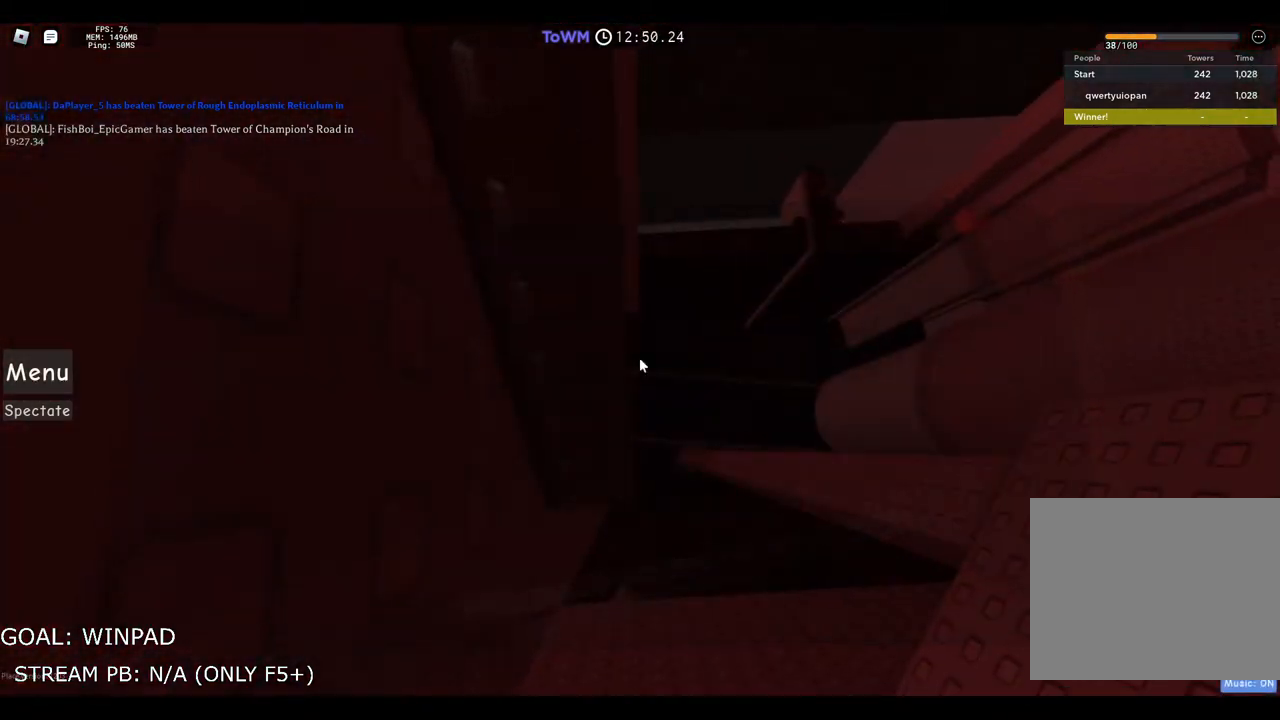
Gameplay with keyboard; each line is a JSON object with the keys held at the frame after it. "events" lists presses ("down") and releases ("up") of "a", "ctrl", "d", "e", "q", "s", "shift", "space" and "w" between this image and that frame as [ms after this image, input, new state], when the widget could be followed in between. No other keys are recorded. Mouse input is not recorded.
{"keys": ["w"], "events": [[67, "w", "down"], [183, "w", "up"], [233, "s", "down"], [350, "s", "up"], [433, "w", "down"]]}
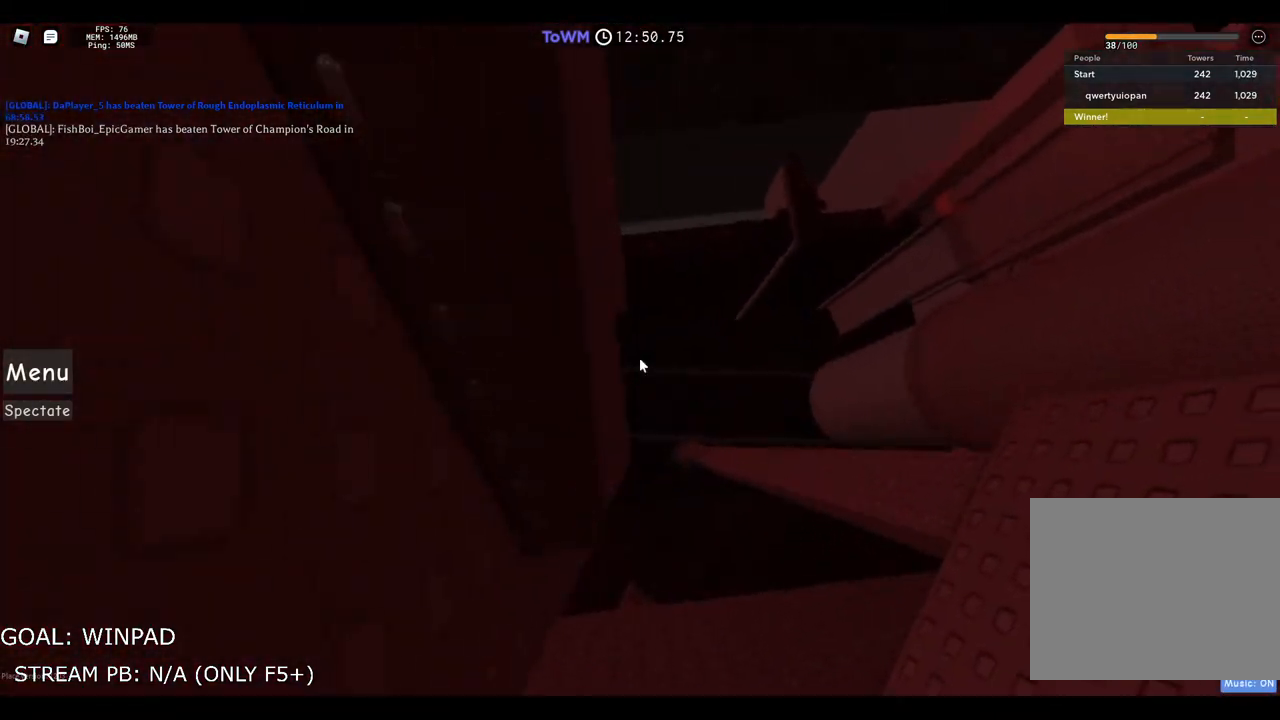
{"keys": [], "events": [[33, "w", "up"], [83, "s", "down"], [183, "s", "up"]]}
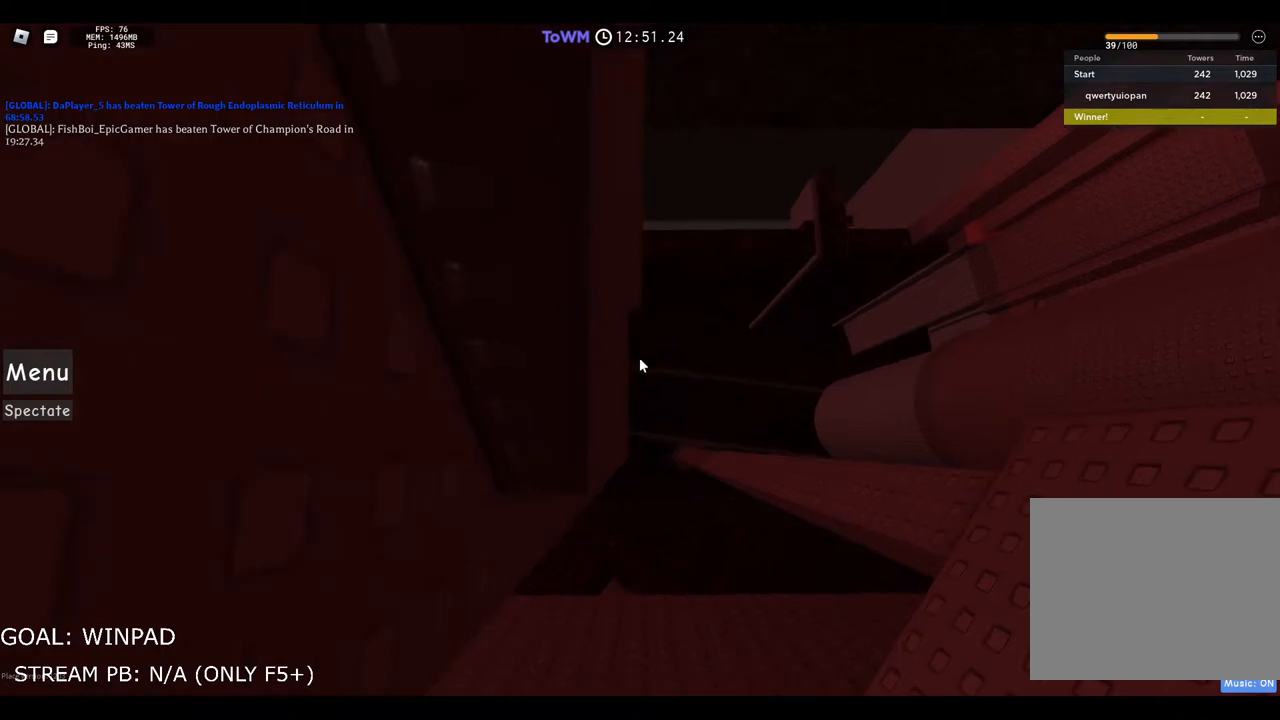
{"keys": [], "events": [[200, "w", "down"], [283, "w", "up"], [350, "s", "down"], [433, "s", "up"]]}
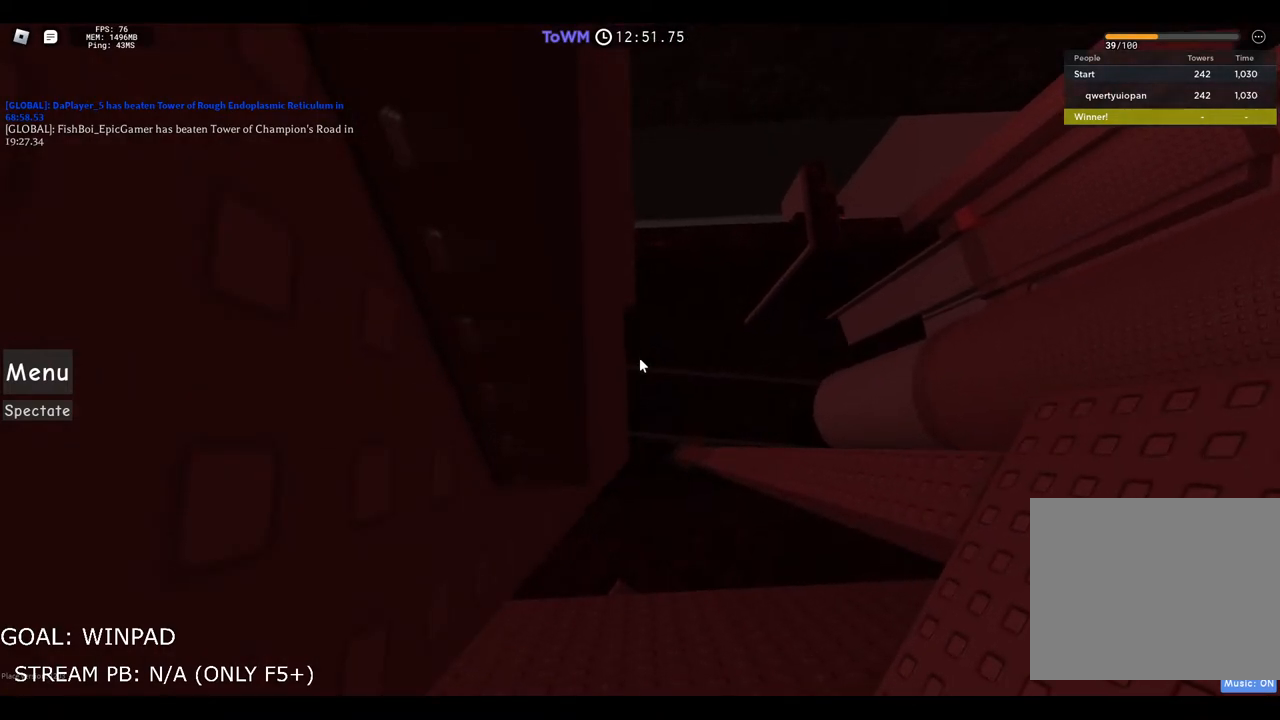
{"keys": [], "events": []}
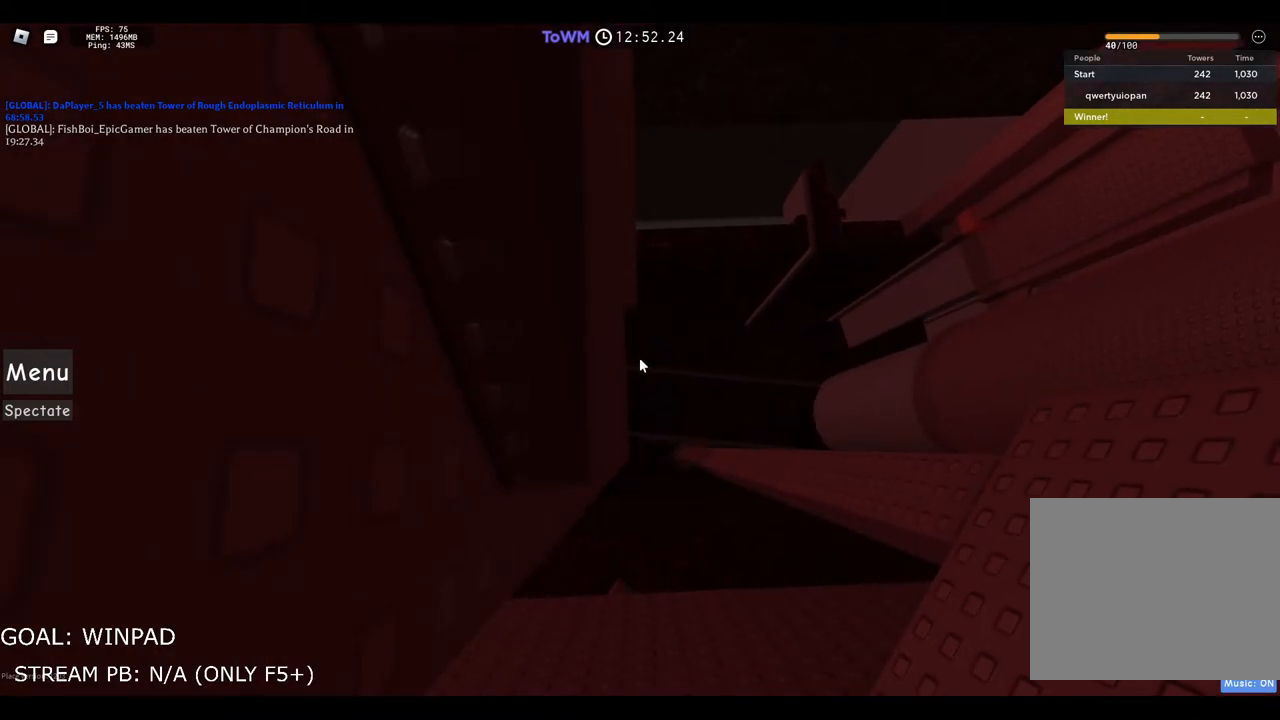
{"keys": [], "events": []}
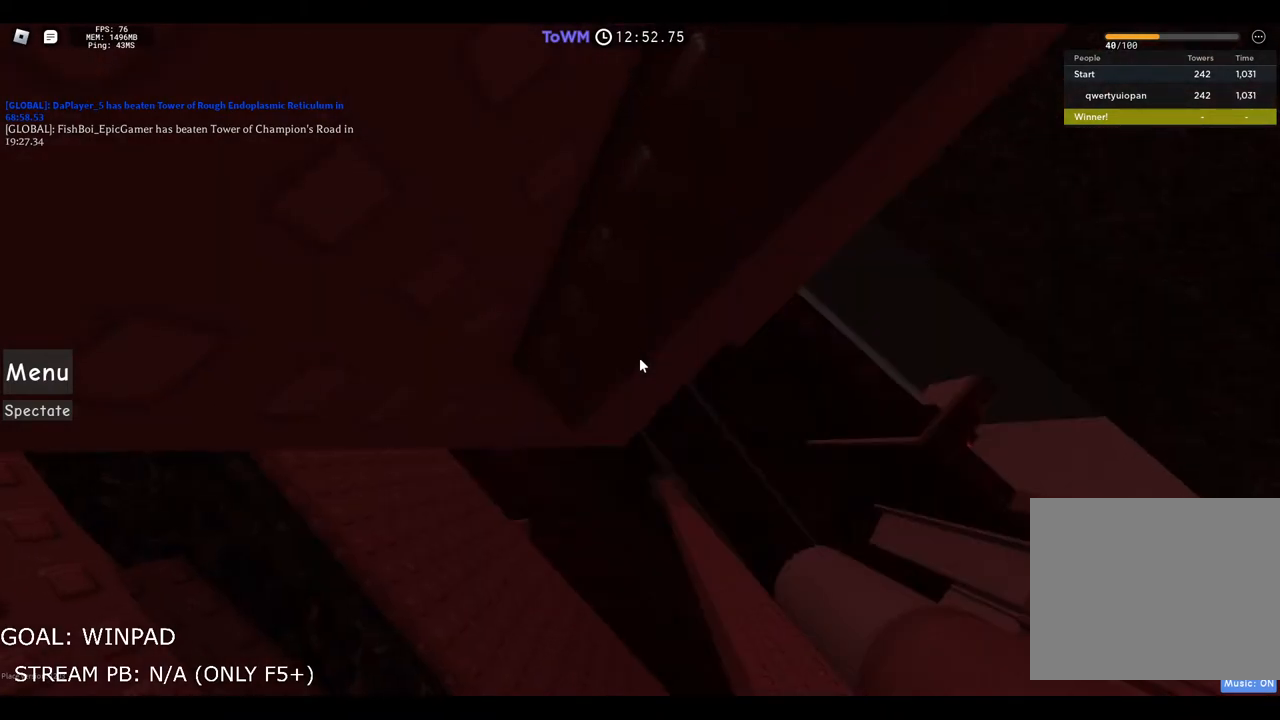
{"keys": [], "events": []}
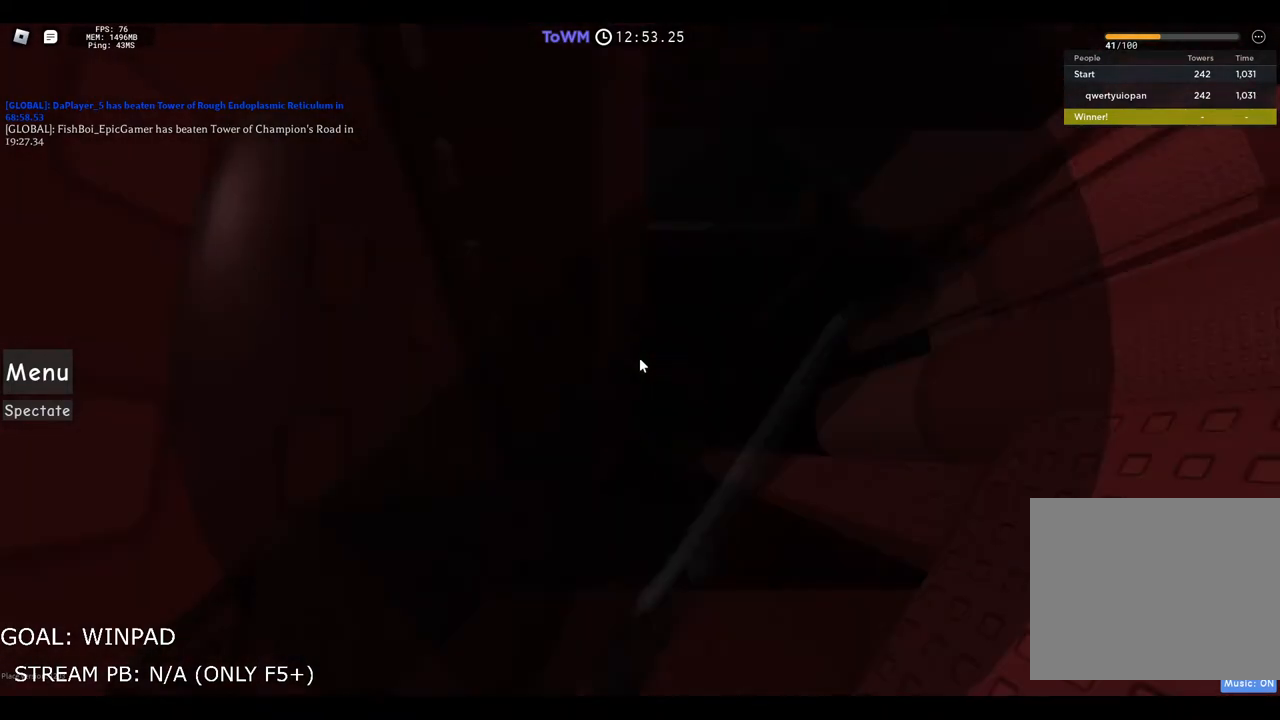
{"keys": [], "events": []}
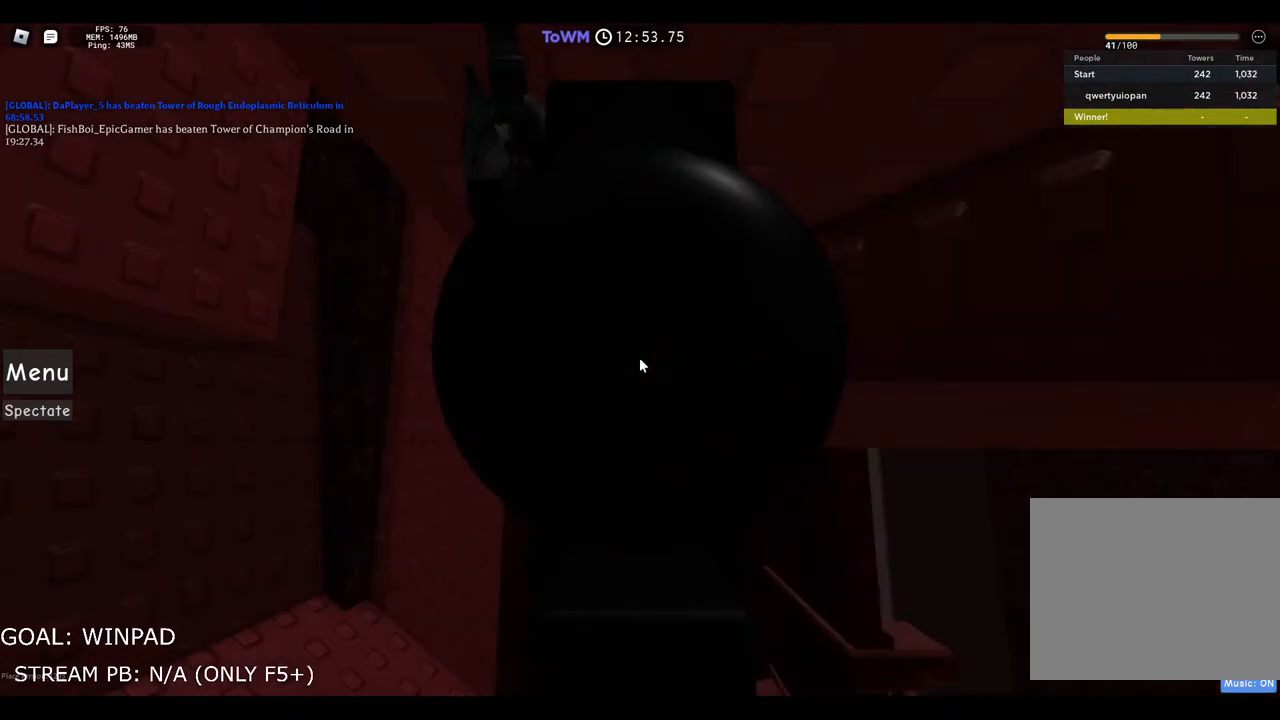
{"keys": [], "events": []}
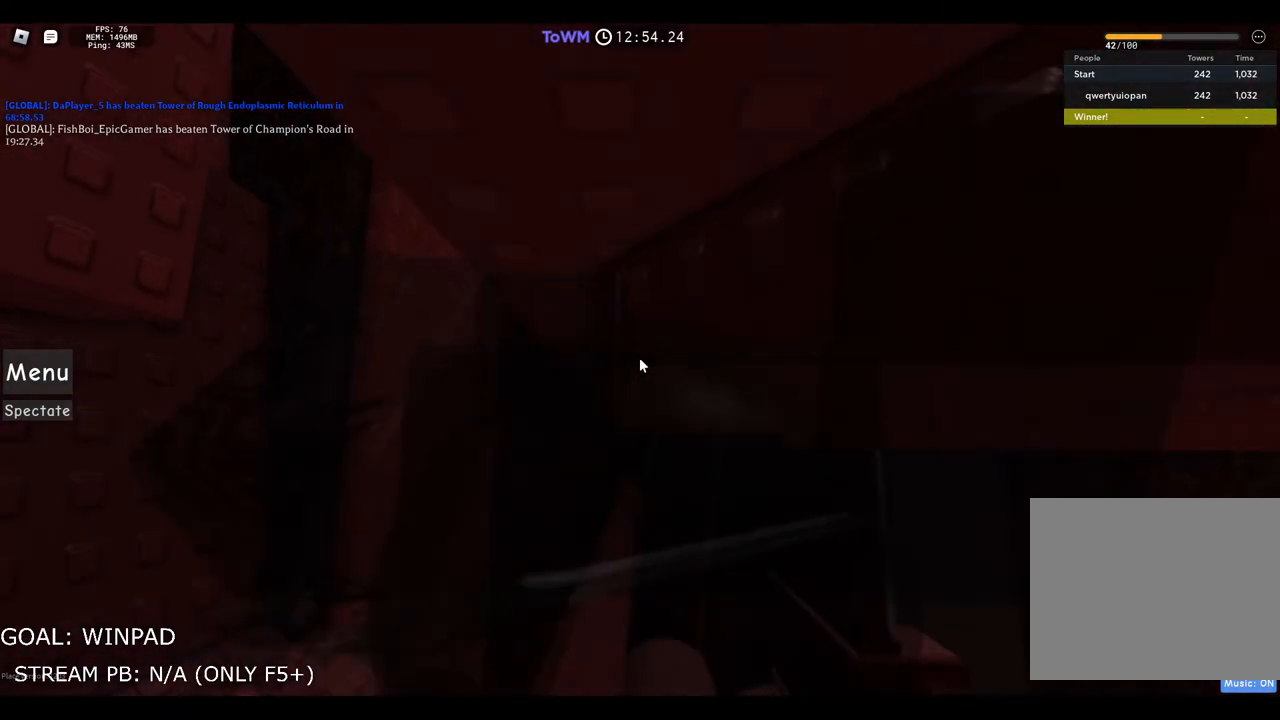
{"keys": [], "events": []}
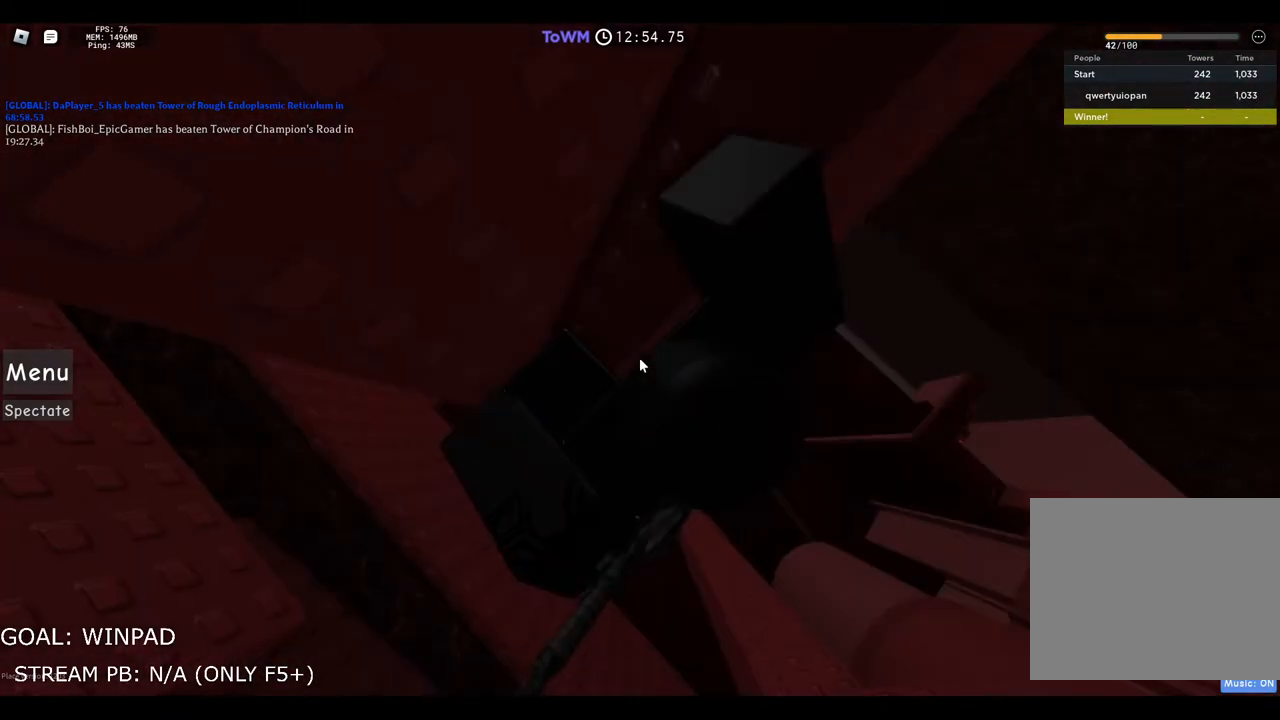
{"keys": [], "events": []}
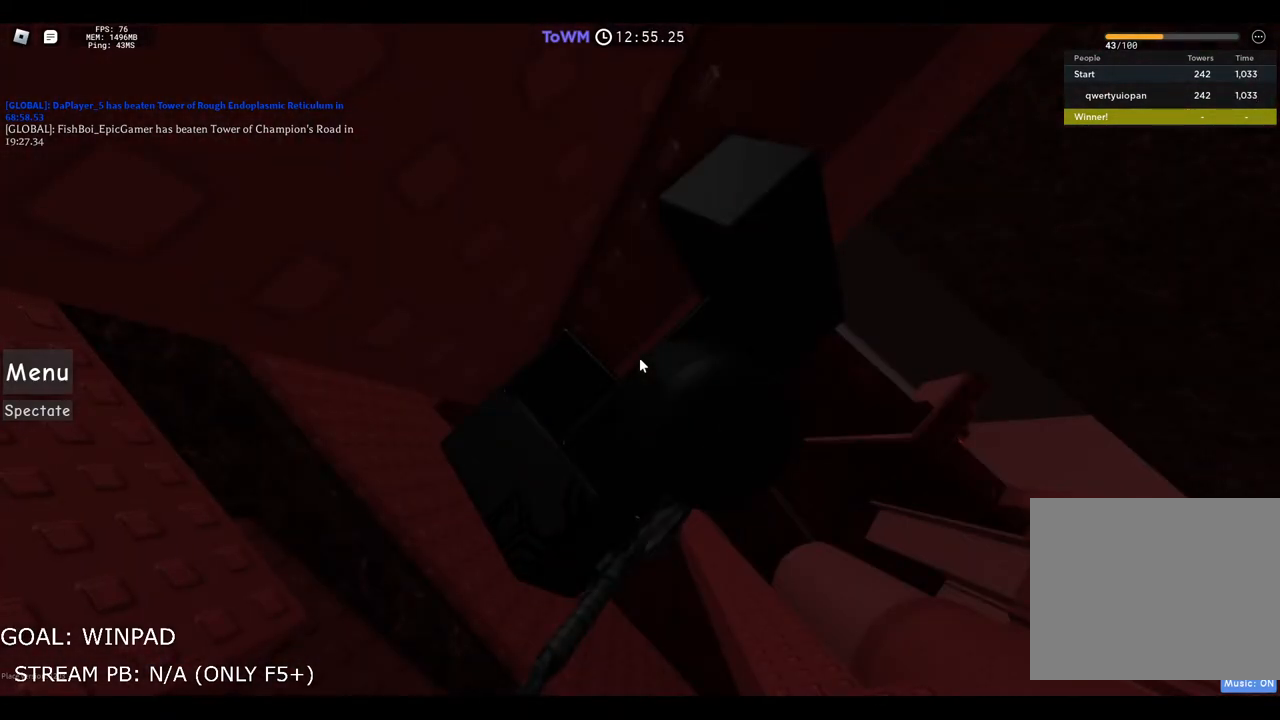
{"keys": [], "events": []}
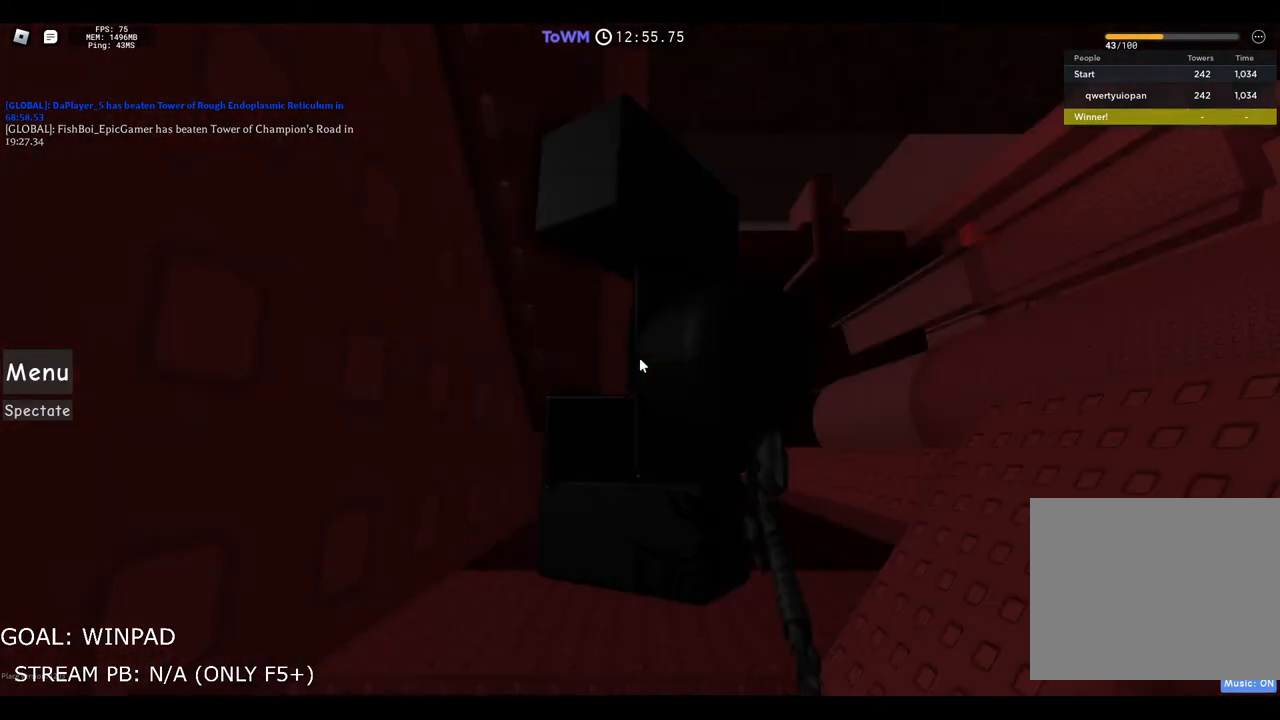
{"keys": [], "events": []}
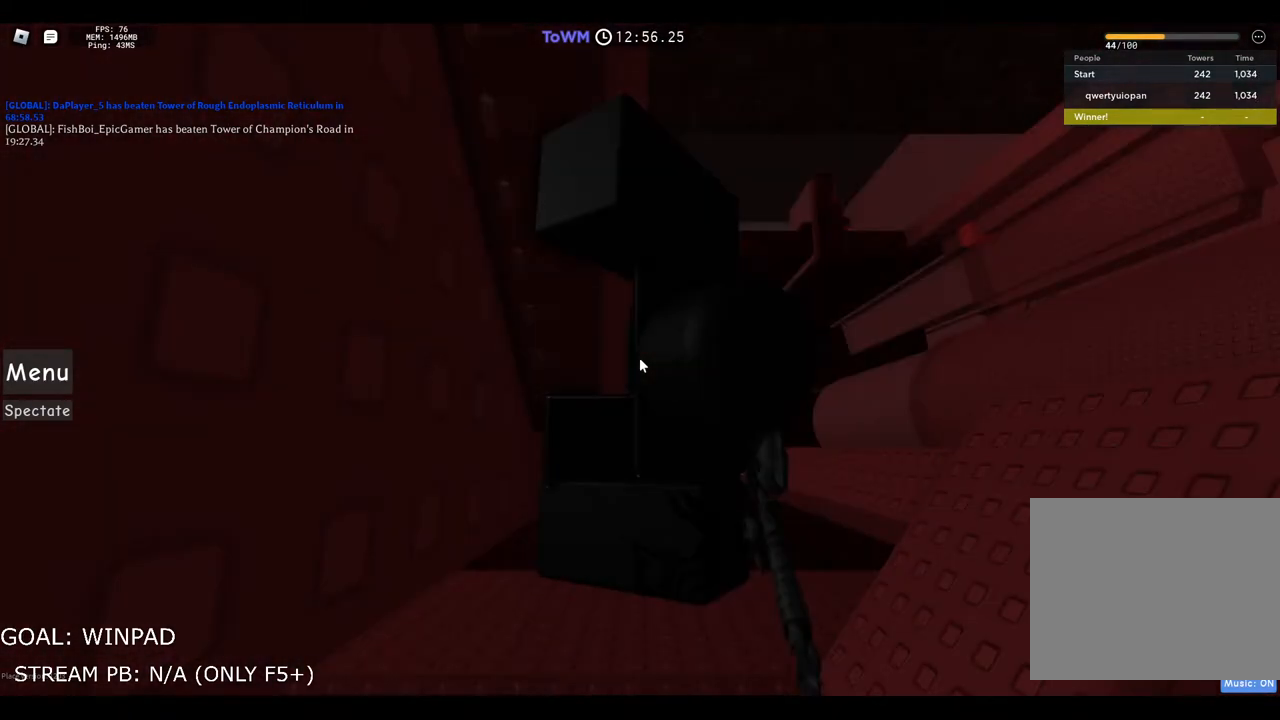
{"keys": [], "events": []}
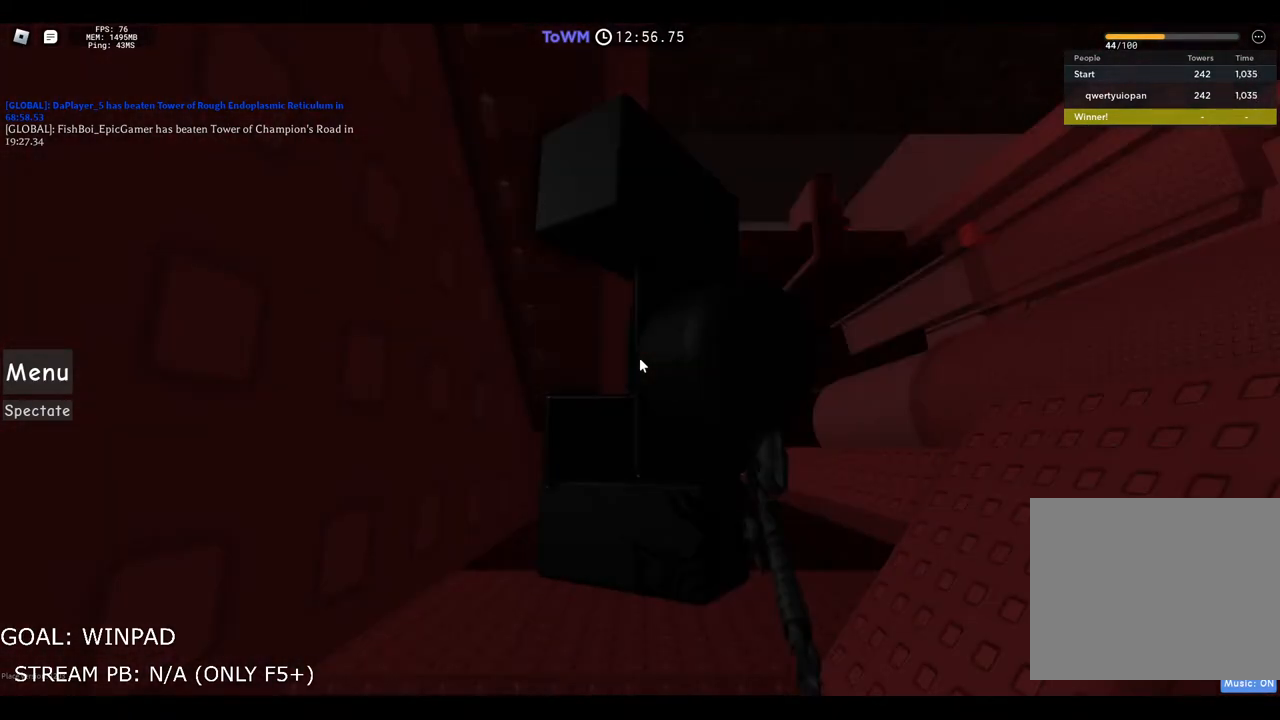
{"keys": [], "events": [[217, "shift", "down"], [317, "shift", "up"]]}
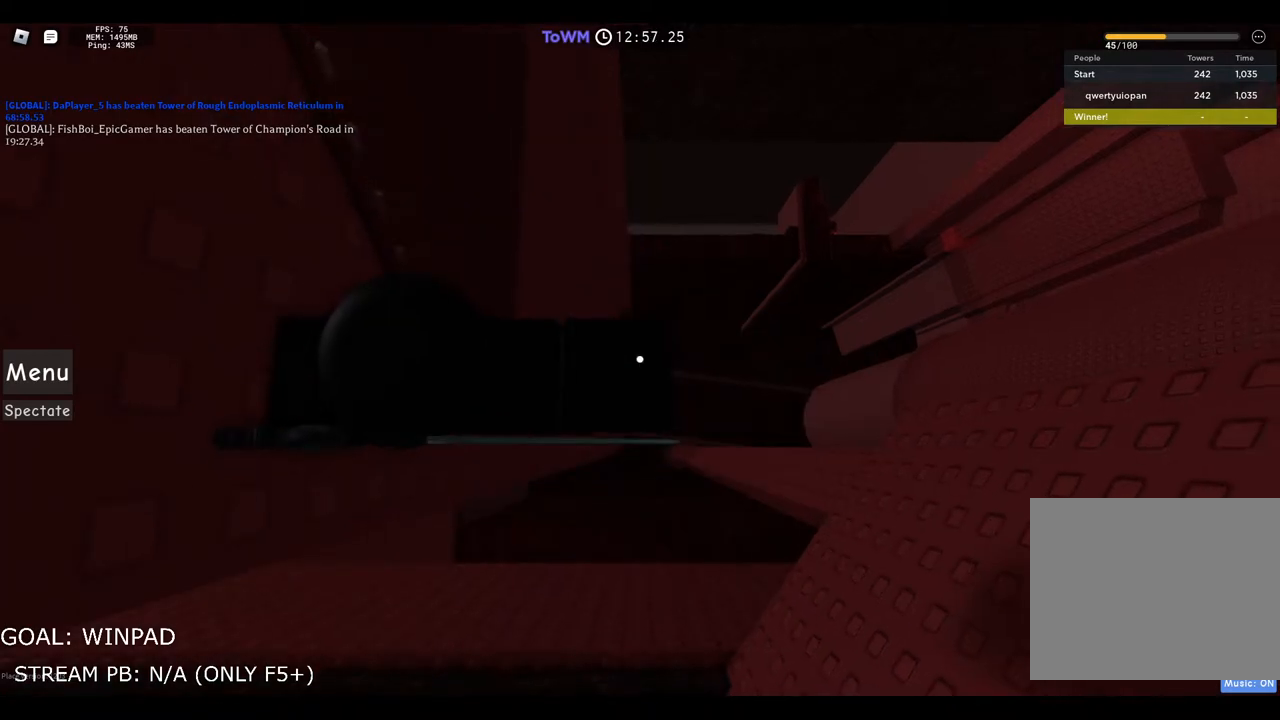
{"keys": ["w"], "events": [[17, "w", "down"]]}
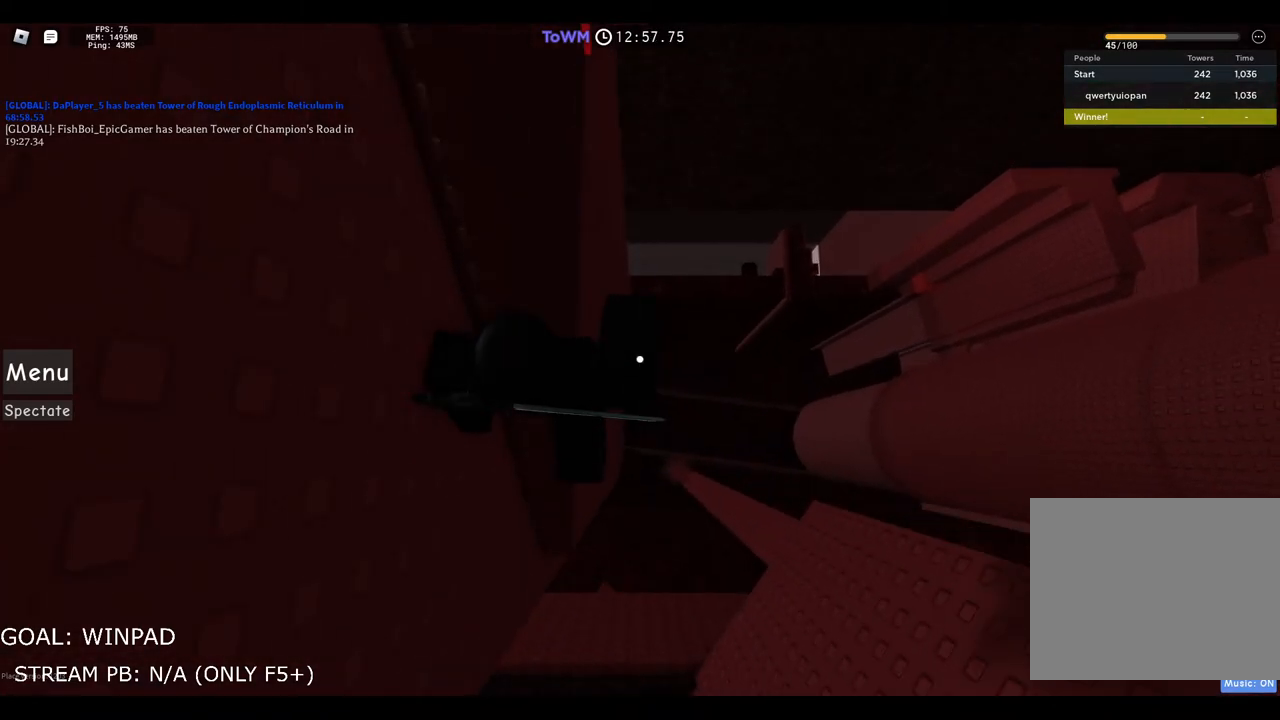
{"keys": ["w"], "events": []}
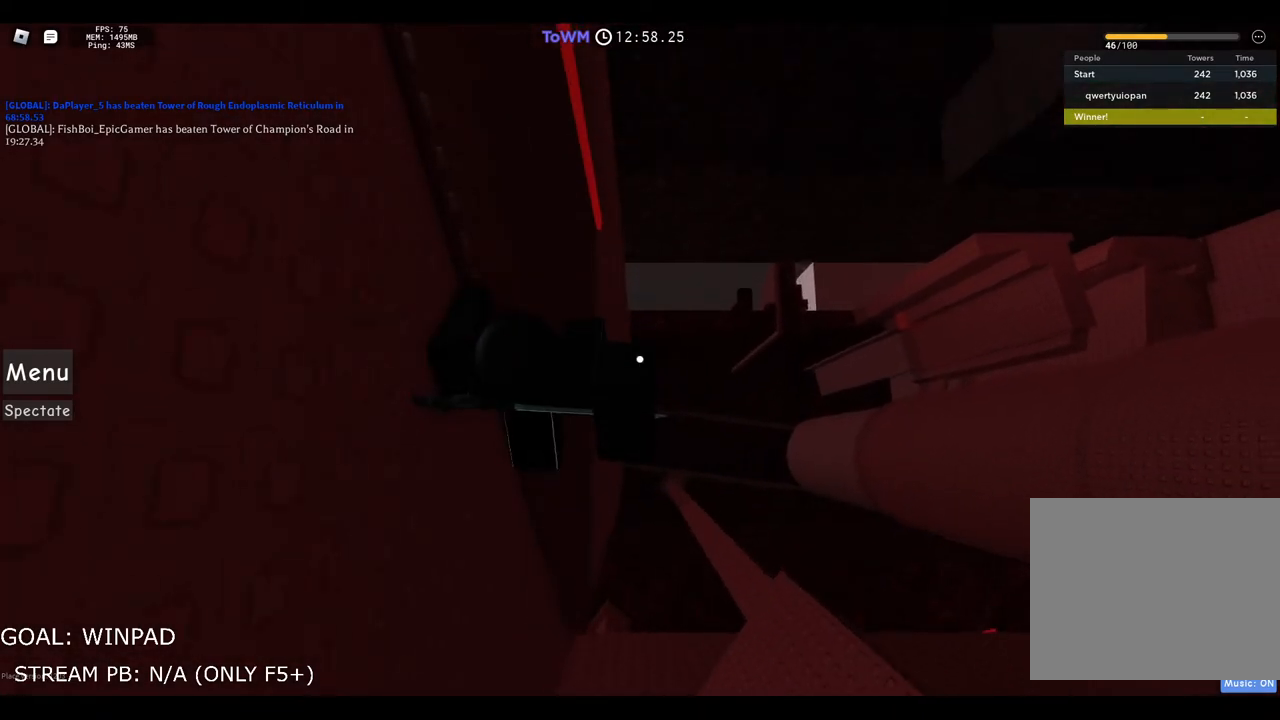
{"keys": [], "events": [[383, "w", "up"]]}
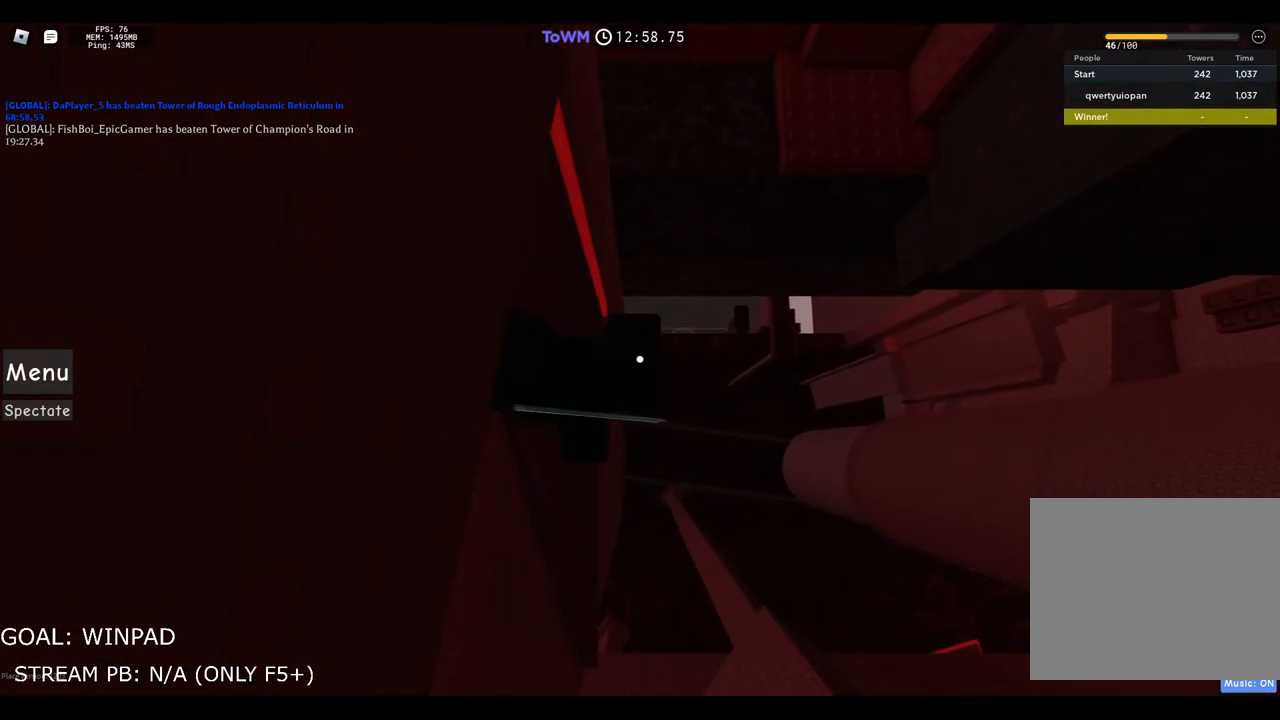
{"keys": [], "events": []}
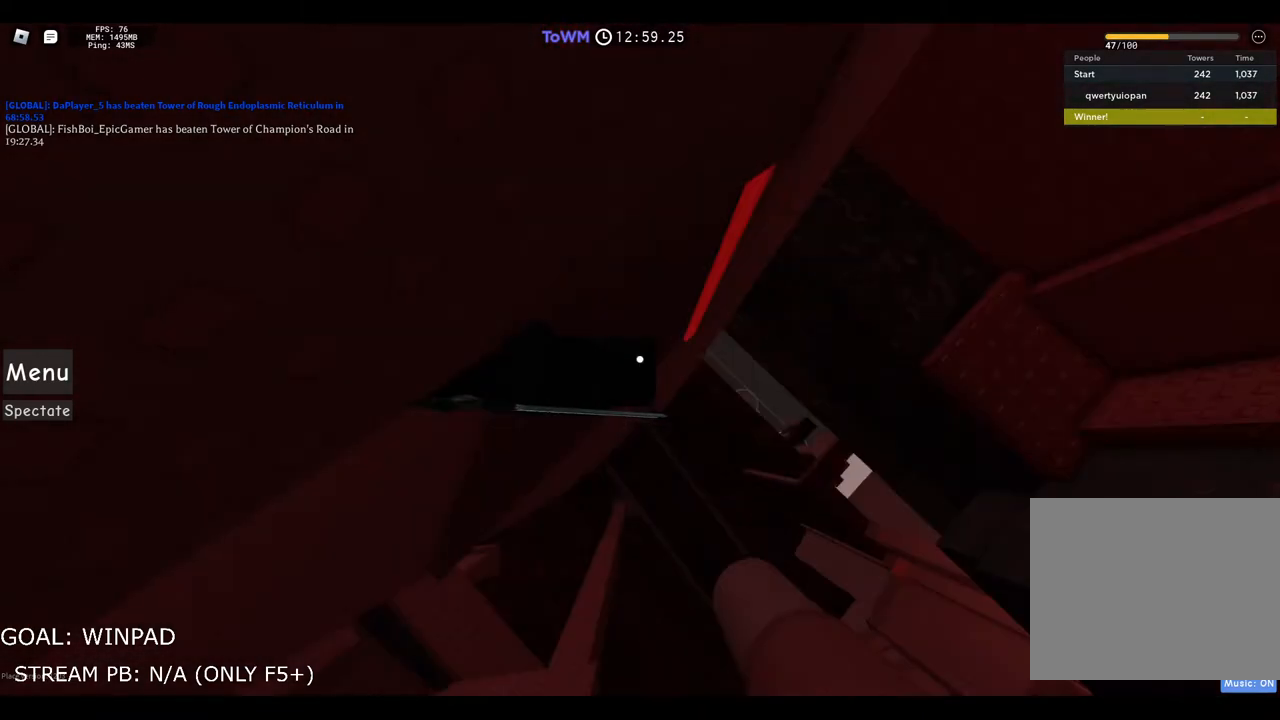
{"keys": ["d"], "events": [[450, "d", "down"]]}
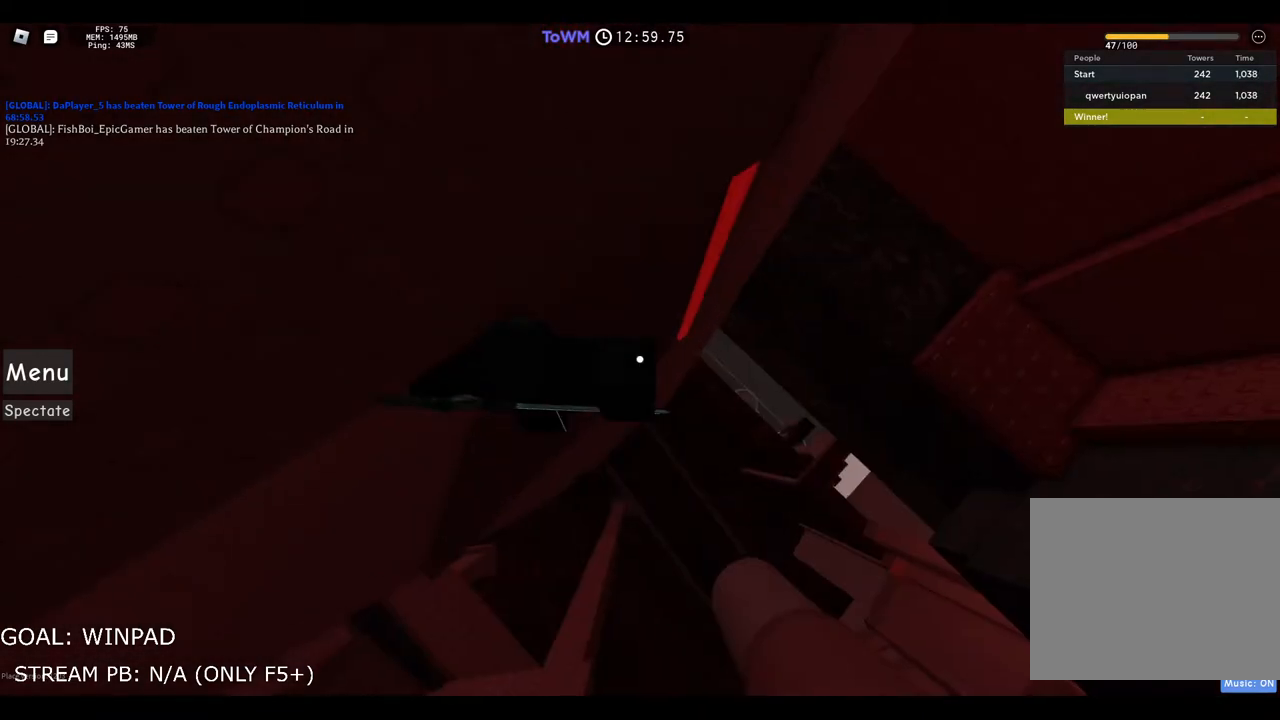
{"keys": ["d", "space"], "events": [[50, "space", "down"]]}
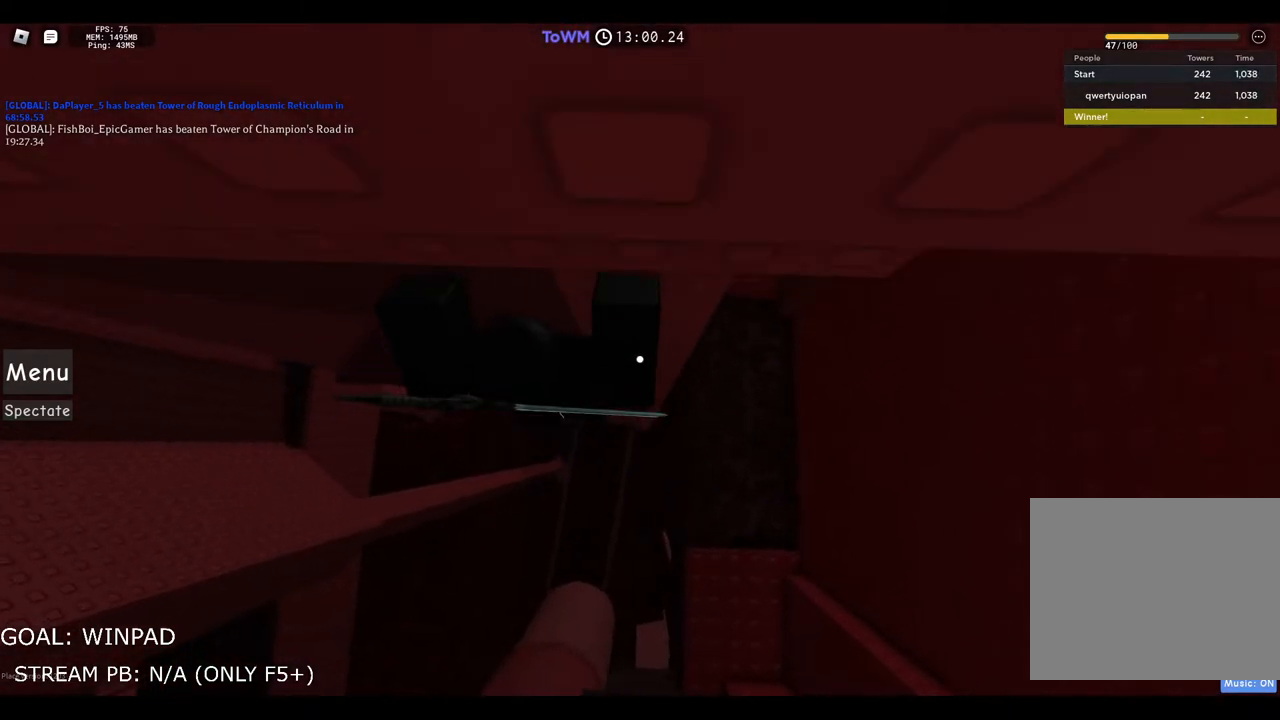
{"keys": ["d", "space", "w"], "events": [[300, "w", "down"]]}
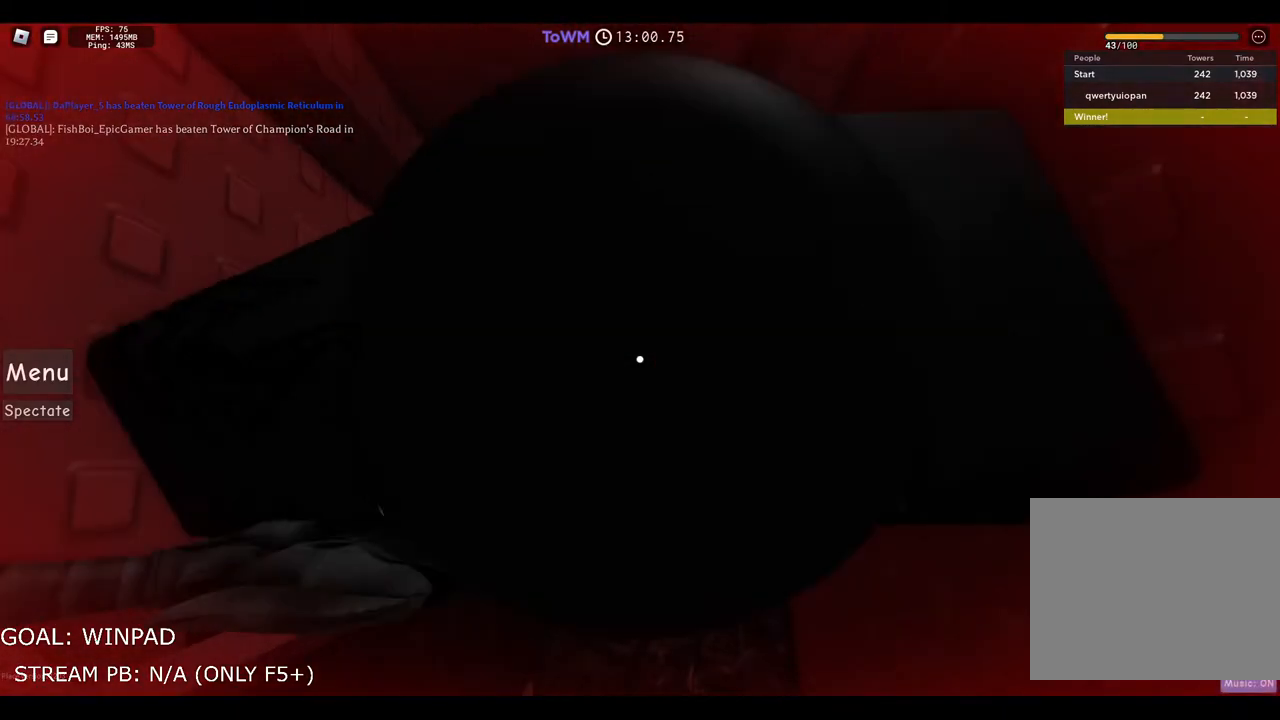
{"keys": ["w"], "events": [[33, "space", "up"], [133, "d", "up"]]}
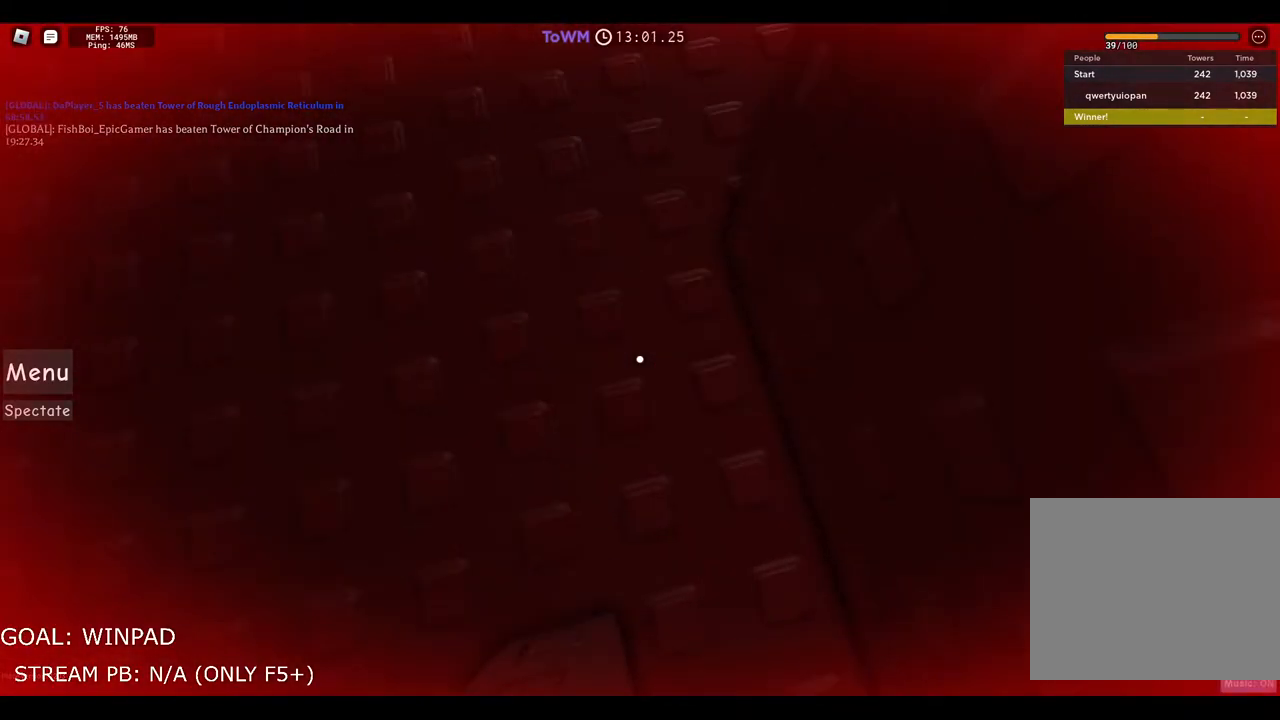
{"keys": ["w"], "events": []}
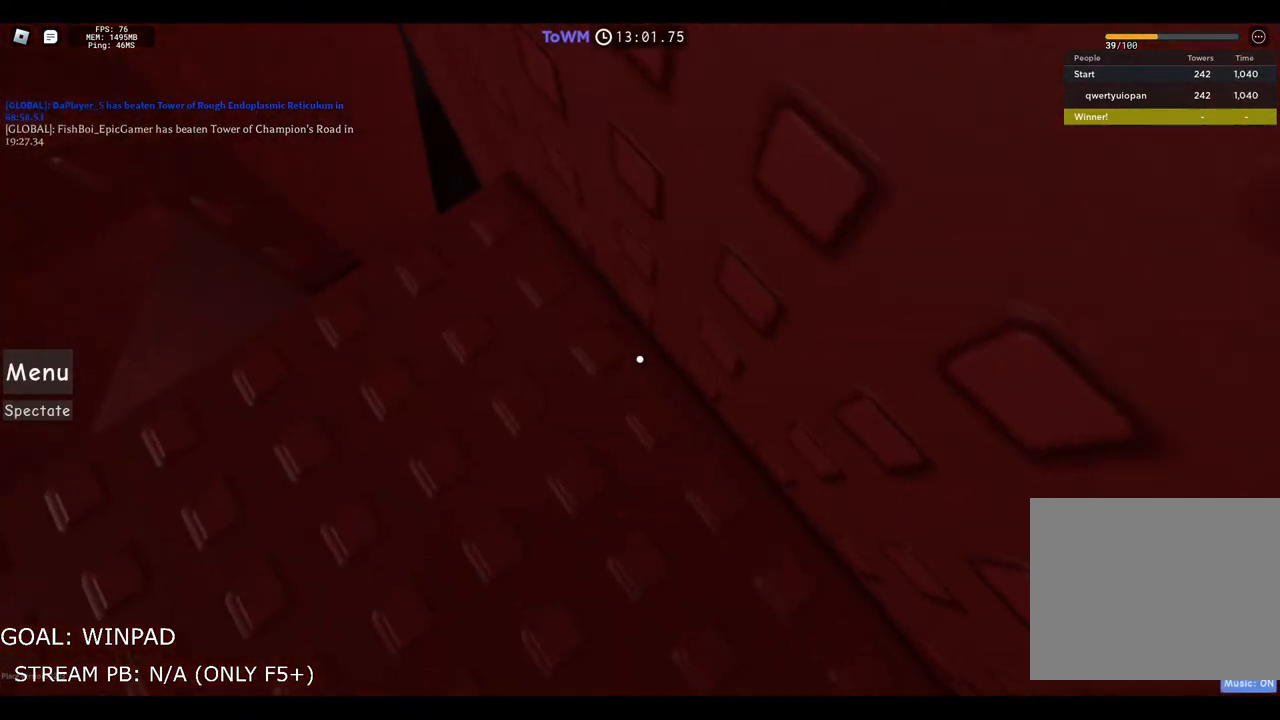
{"keys": [], "events": [[367, "w", "up"]]}
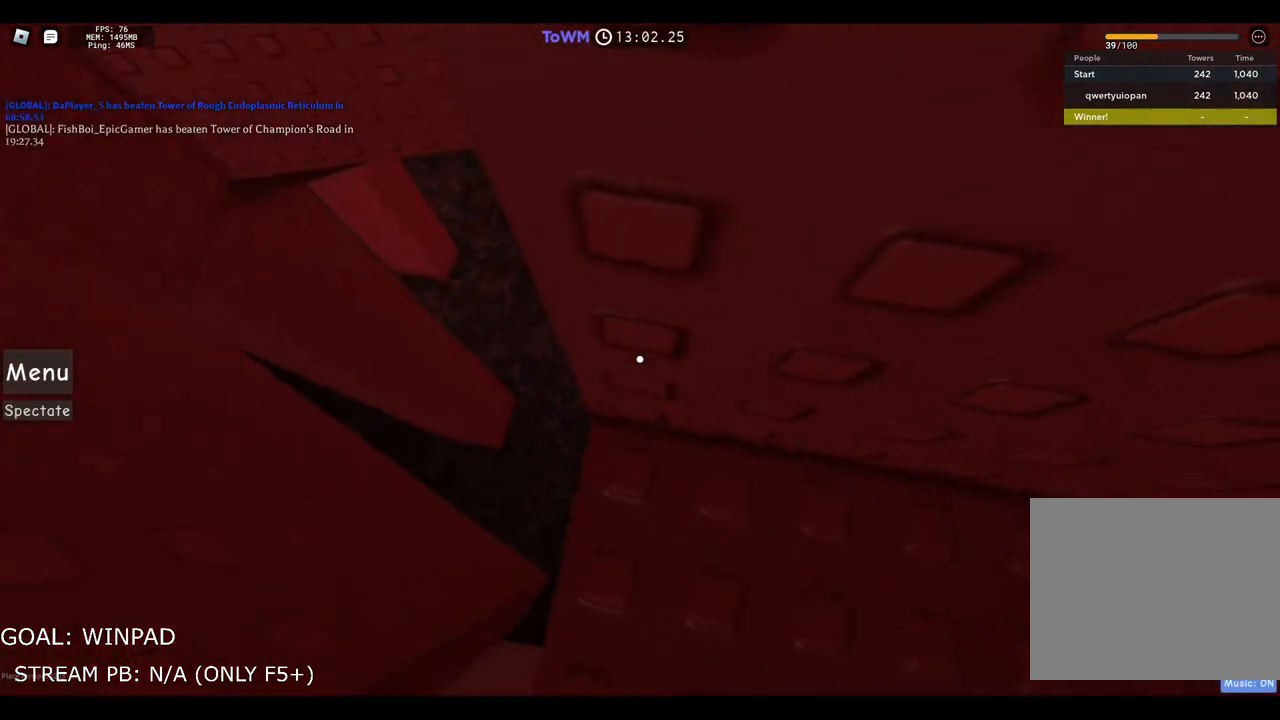
{"keys": ["w"], "events": [[200, "a", "down"], [317, "space", "down"], [333, "w", "down"], [450, "a", "up"], [467, "space", "up"]]}
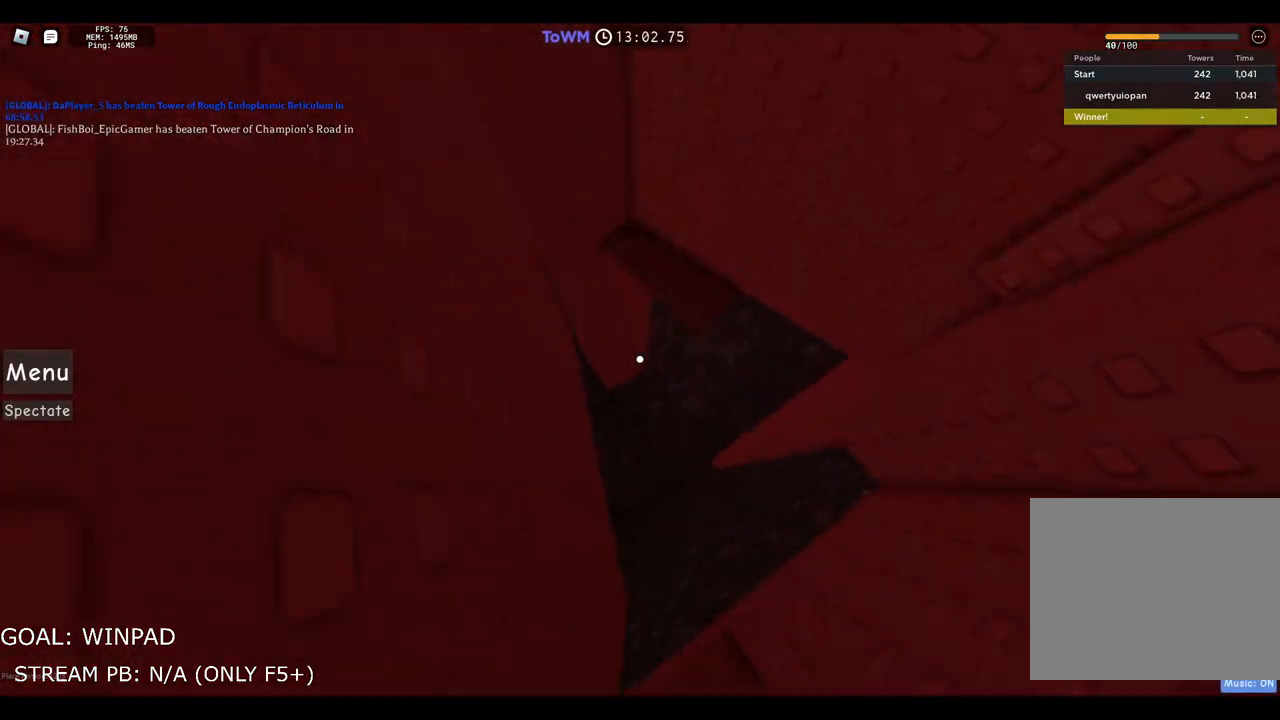
{"keys": [], "events": [[417, "w", "up"]]}
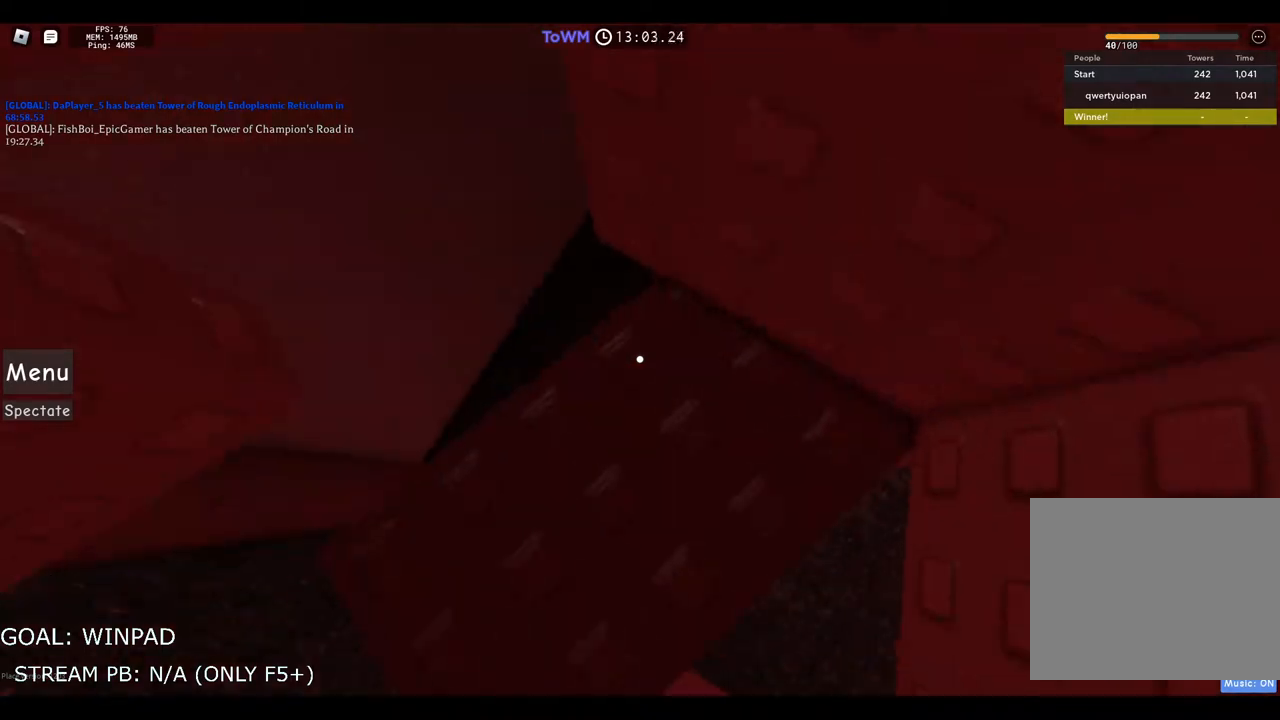
{"keys": [], "events": [[400, "a", "down"], [500, "a", "up"]]}
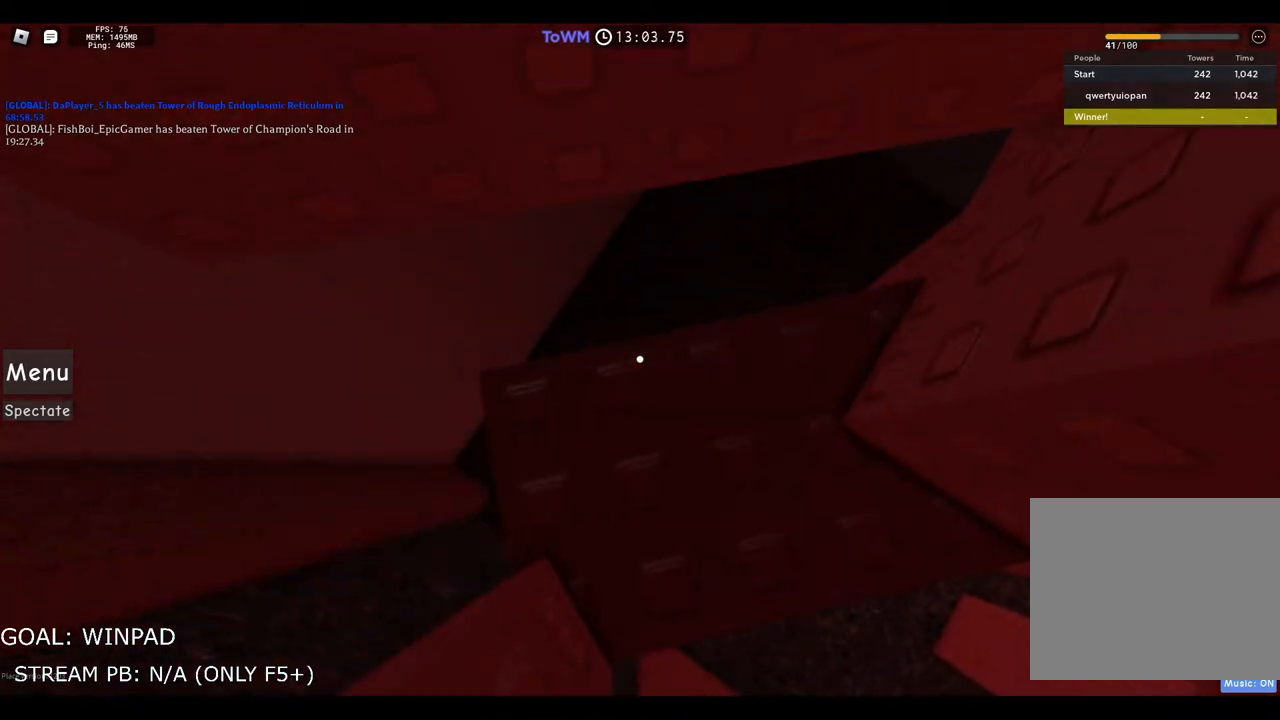
{"keys": ["a"], "events": [[117, "a", "down"], [283, "space", "down"], [483, "space", "up"]]}
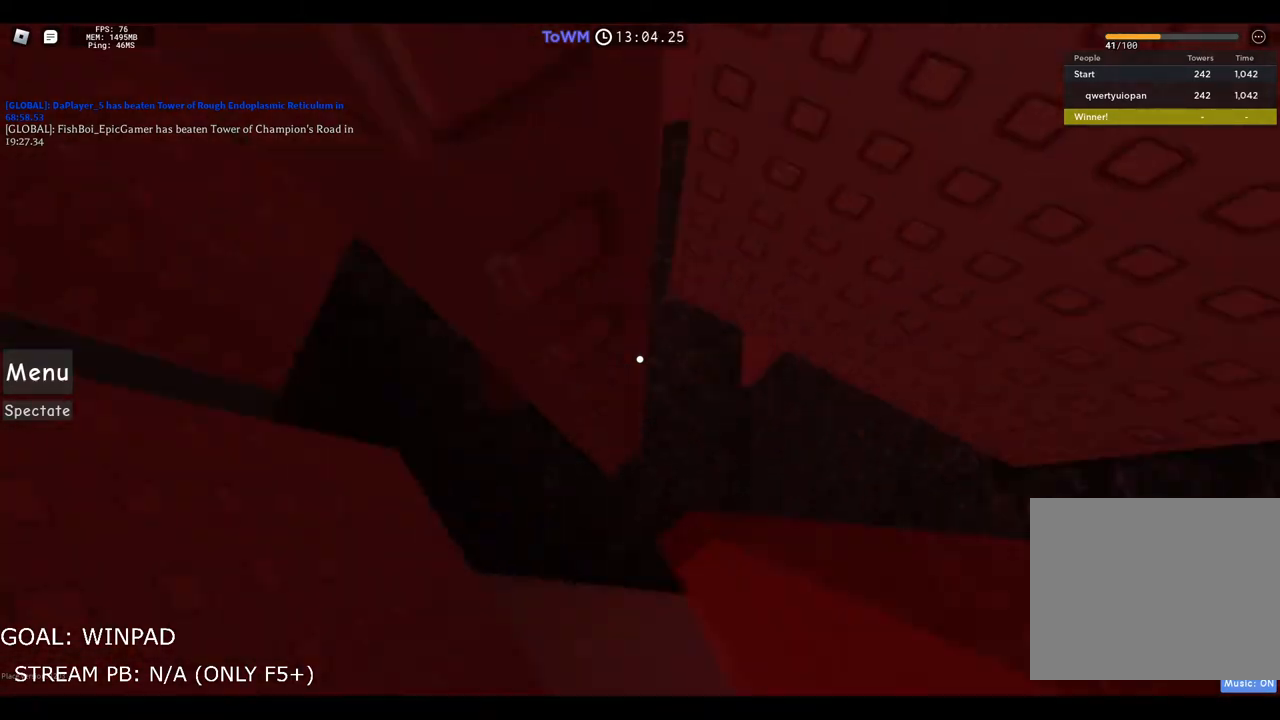
{"keys": [], "events": [[367, "a", "up"]]}
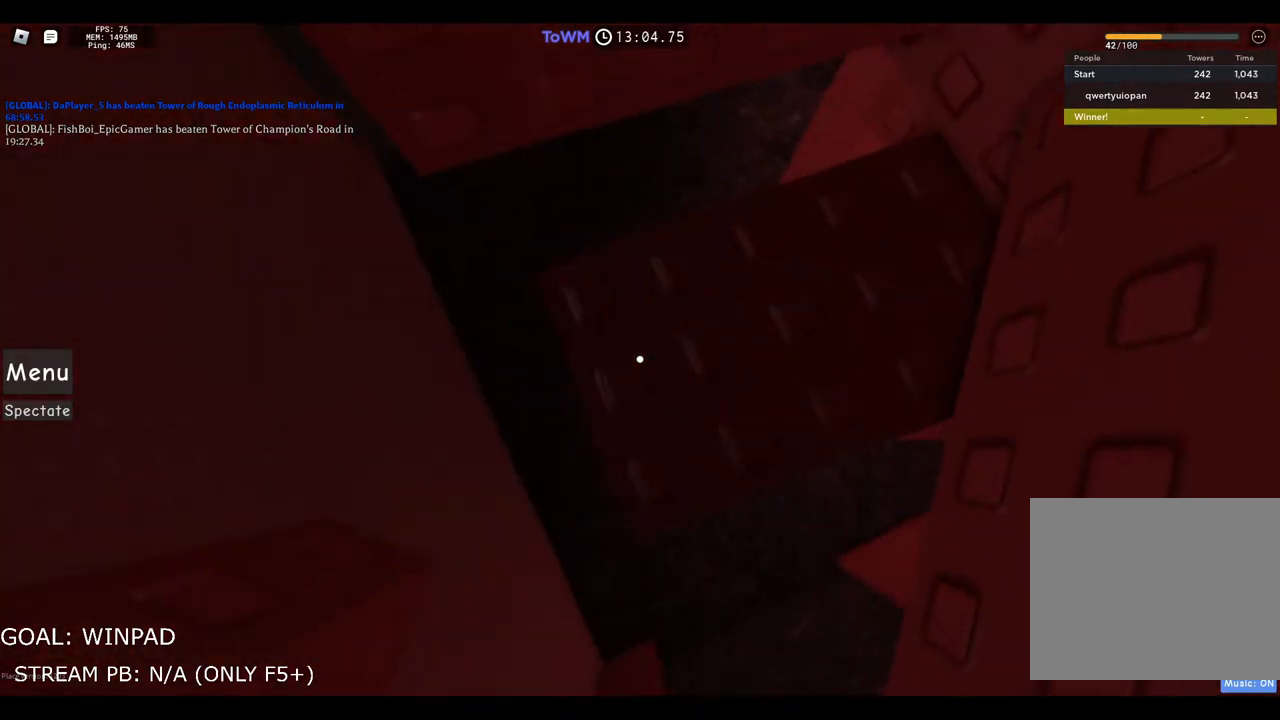
{"keys": ["a"], "events": [[150, "a", "down"], [283, "space", "down"], [417, "space", "up"]]}